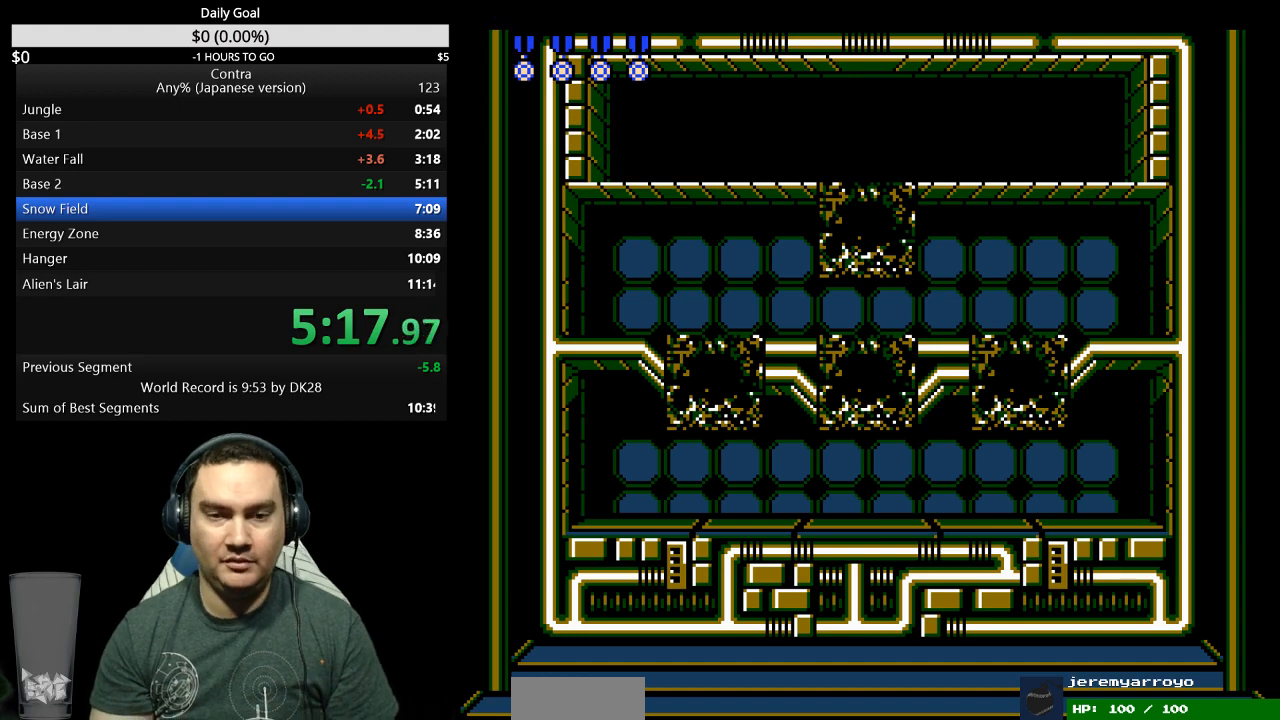
Gameplay with a controller (Nintendo layout); each line is a JSON object with the inputs held at the frame after it (dt_ms = milliseconds from this image to that frame). "events" lists button and stick changes between this image and that frame as [ms after this image, input, new state], when the widget could be followed in between. Not read: L3 R3 START.
{"dt_ms": 500, "buttons": ["DPAD_RIGHT"], "events": [[67, "DPAD_RIGHT", "down"]]}
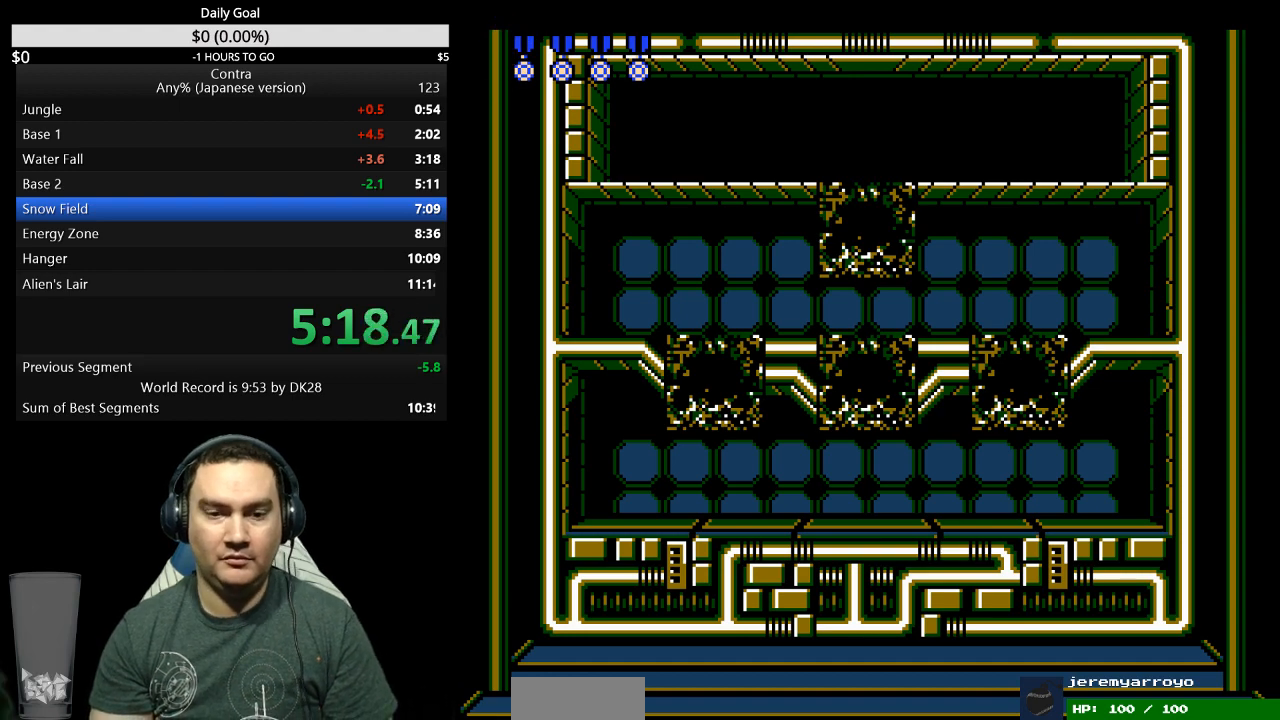
{"dt_ms": 500, "buttons": ["DPAD_RIGHT"], "events": []}
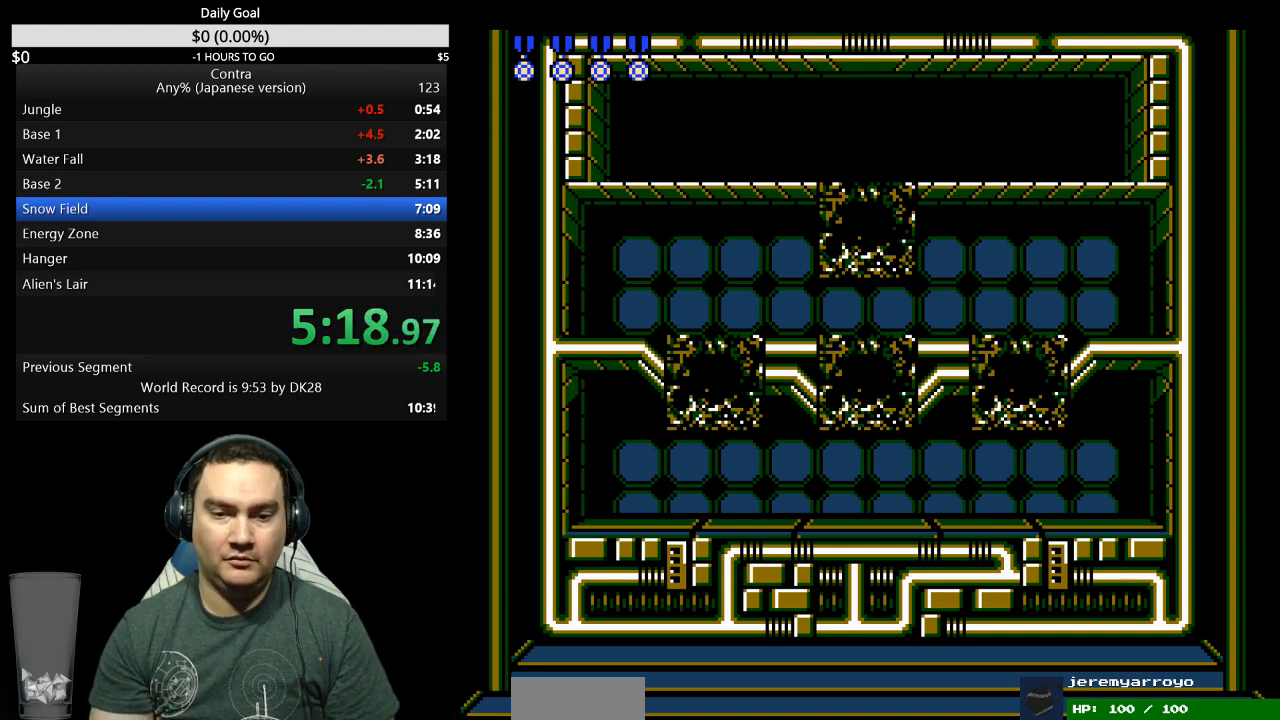
{"dt_ms": 500, "buttons": ["DPAD_RIGHT"], "events": []}
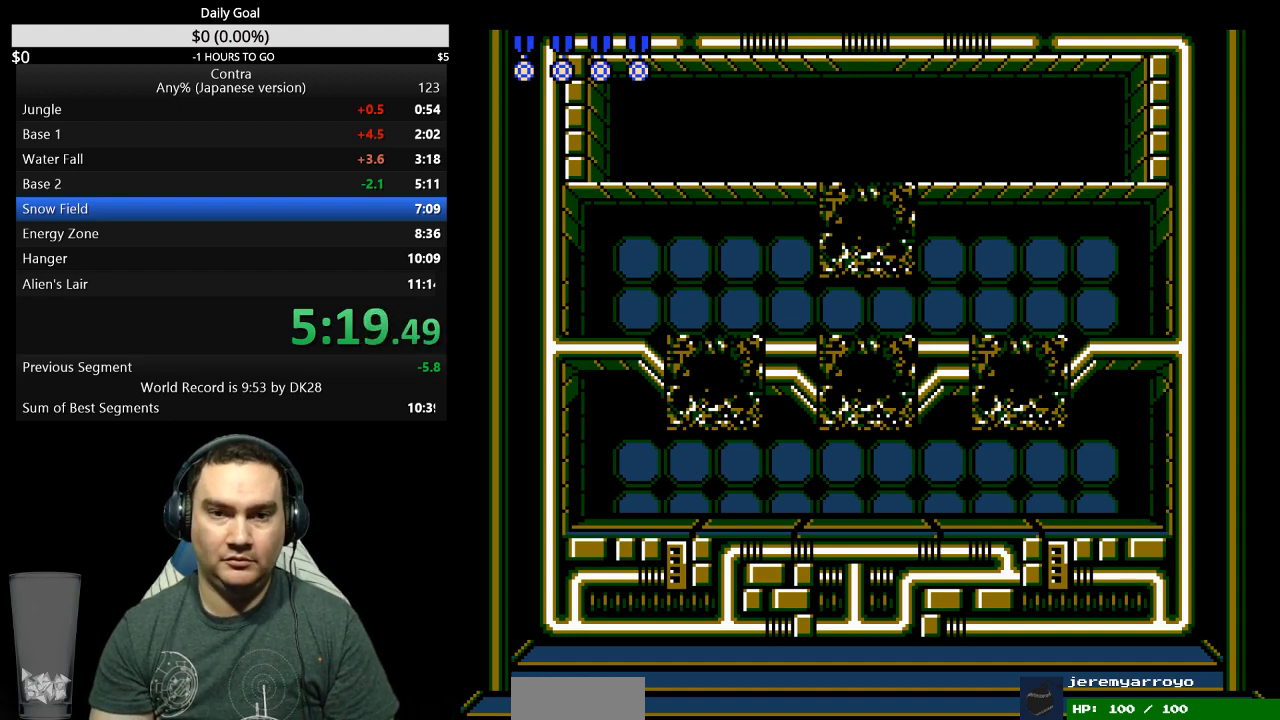
{"dt_ms": 500, "buttons": ["DPAD_RIGHT"], "events": []}
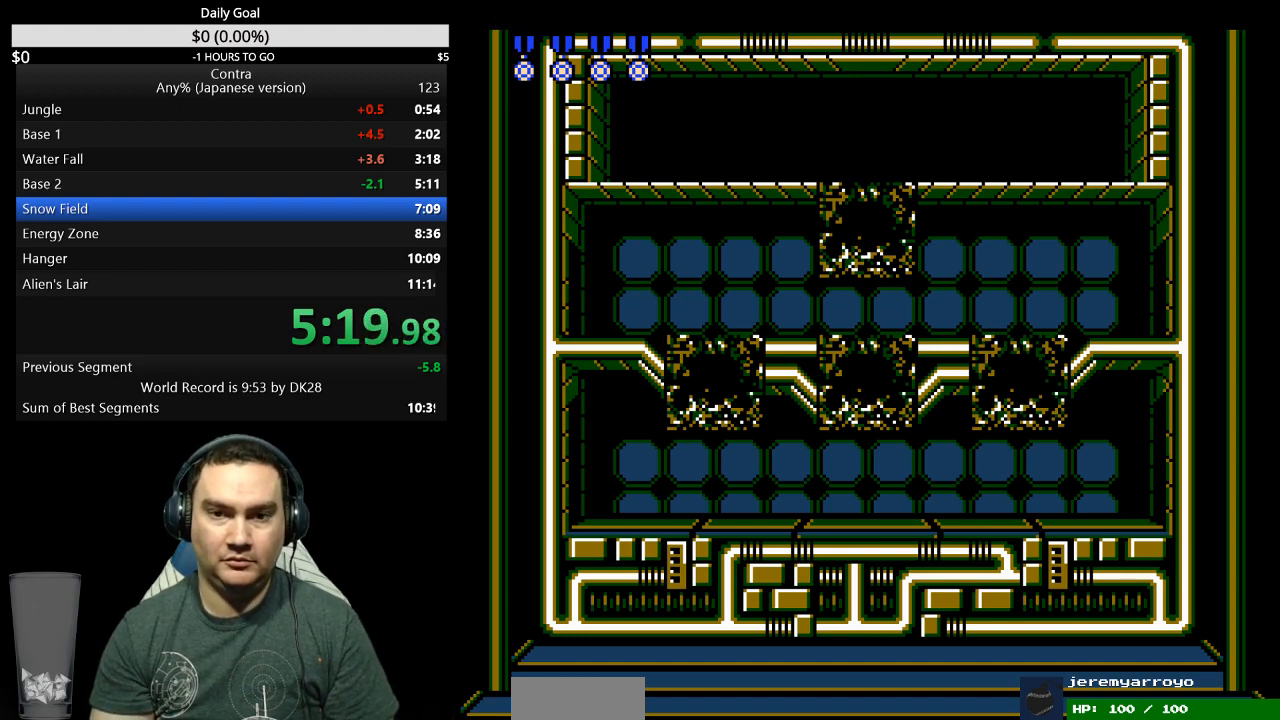
{"dt_ms": 500, "buttons": ["DPAD_RIGHT"], "events": []}
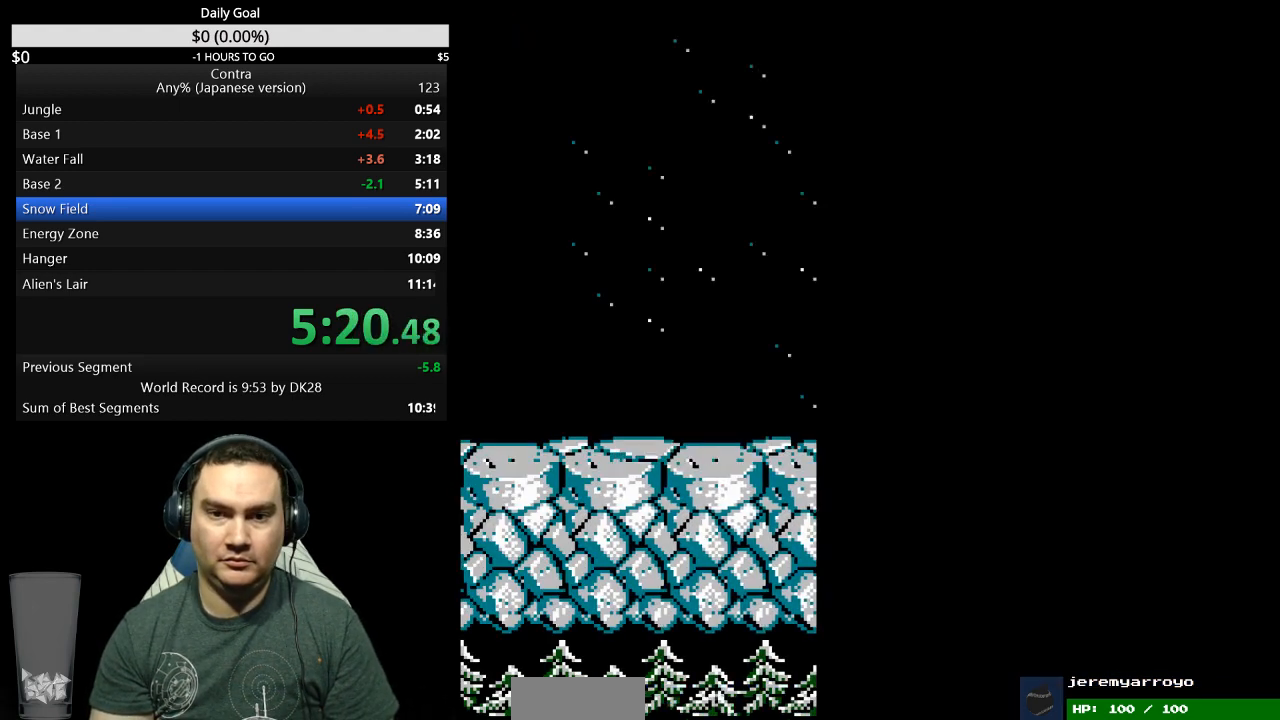
{"dt_ms": 500, "buttons": ["DPAD_RIGHT"], "events": []}
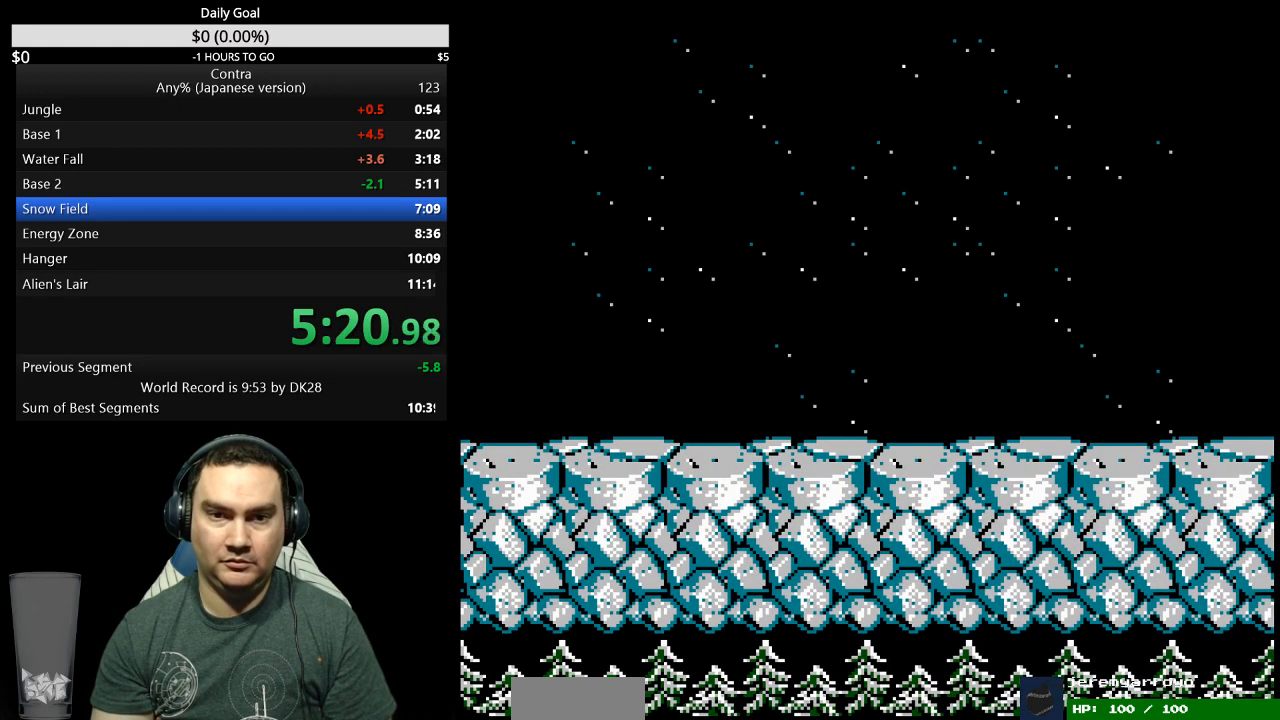
{"dt_ms": 500, "buttons": ["DPAD_RIGHT"], "events": [[33, "B", "down"], [100, "B", "up"], [167, "B", "down"], [233, "B", "up"], [300, "B", "down"], [367, "B", "up"], [433, "B", "down"], [500, "B", "up"]]}
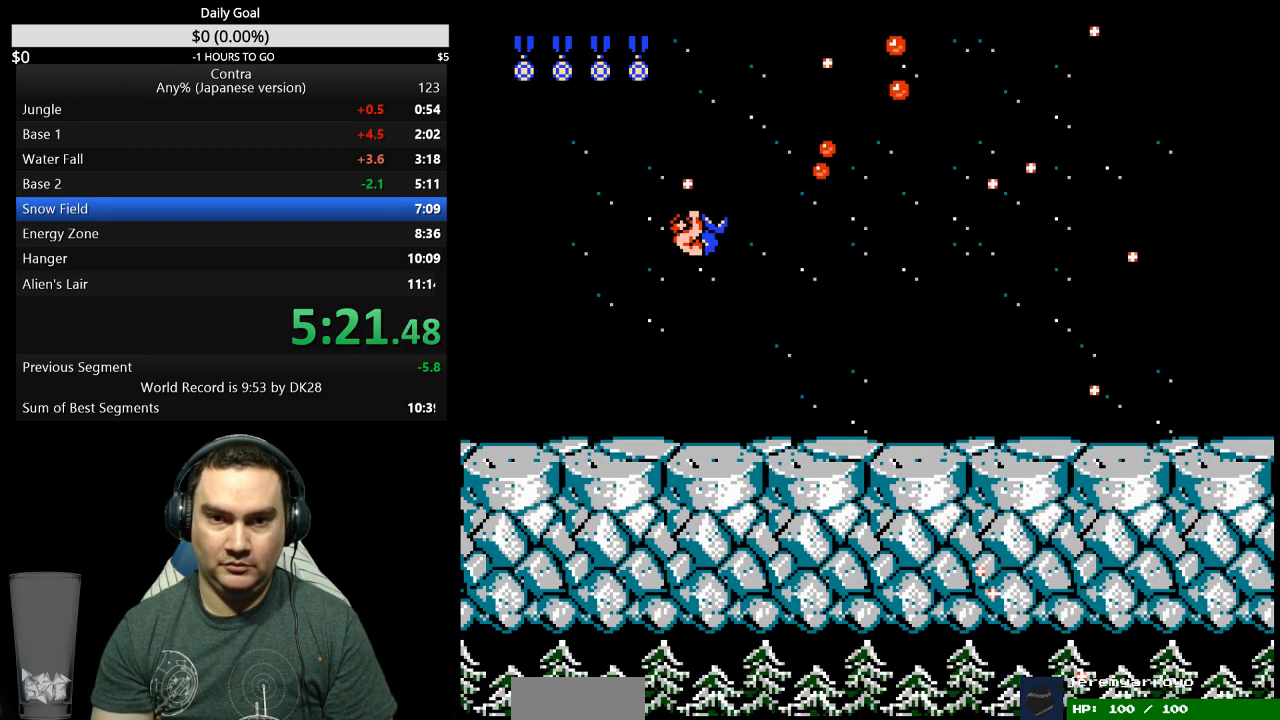
{"dt_ms": 500, "buttons": ["B", "DPAD_RIGHT"], "events": [[67, "B", "down"], [133, "B", "up"], [200, "B", "down"], [267, "B", "up"], [367, "B", "down"], [400, "B", "up"], [500, "B", "down"]]}
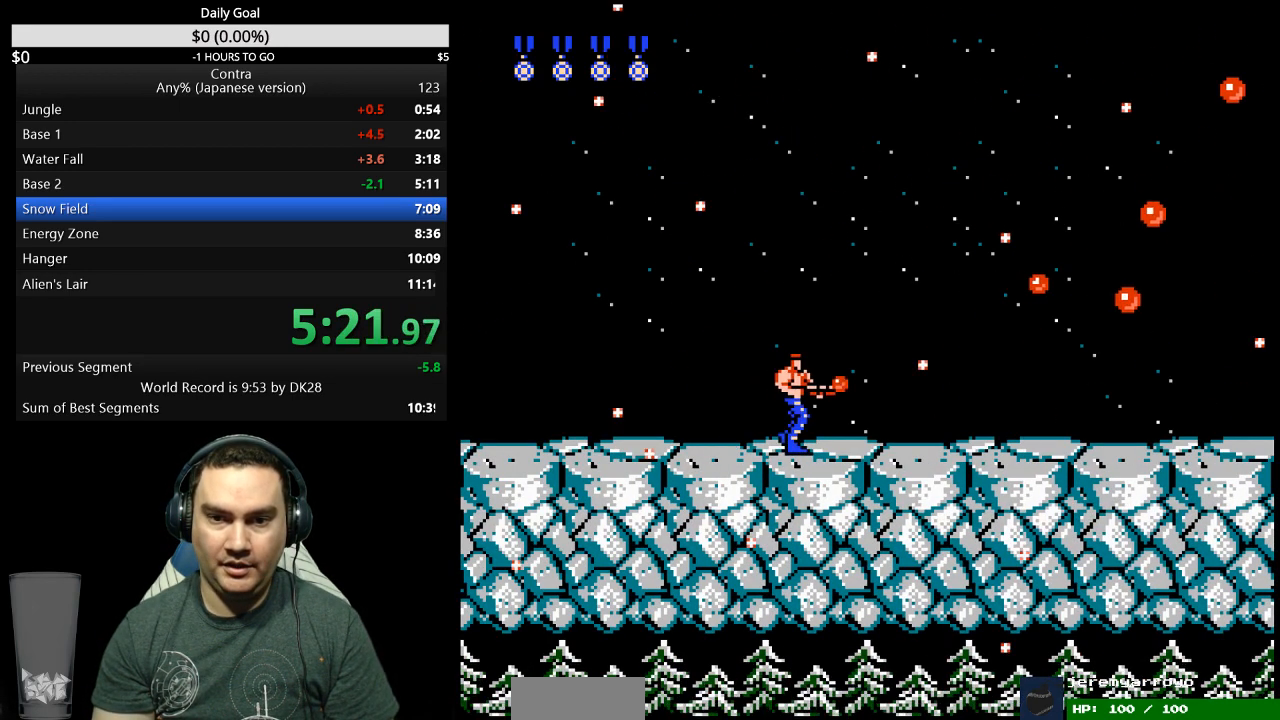
{"dt_ms": 500, "buttons": ["DPAD_RIGHT"], "events": [[67, "B", "up"], [133, "B", "down"], [200, "B", "up"], [267, "B", "down"], [333, "B", "up"], [400, "B", "down"], [467, "B", "up"]]}
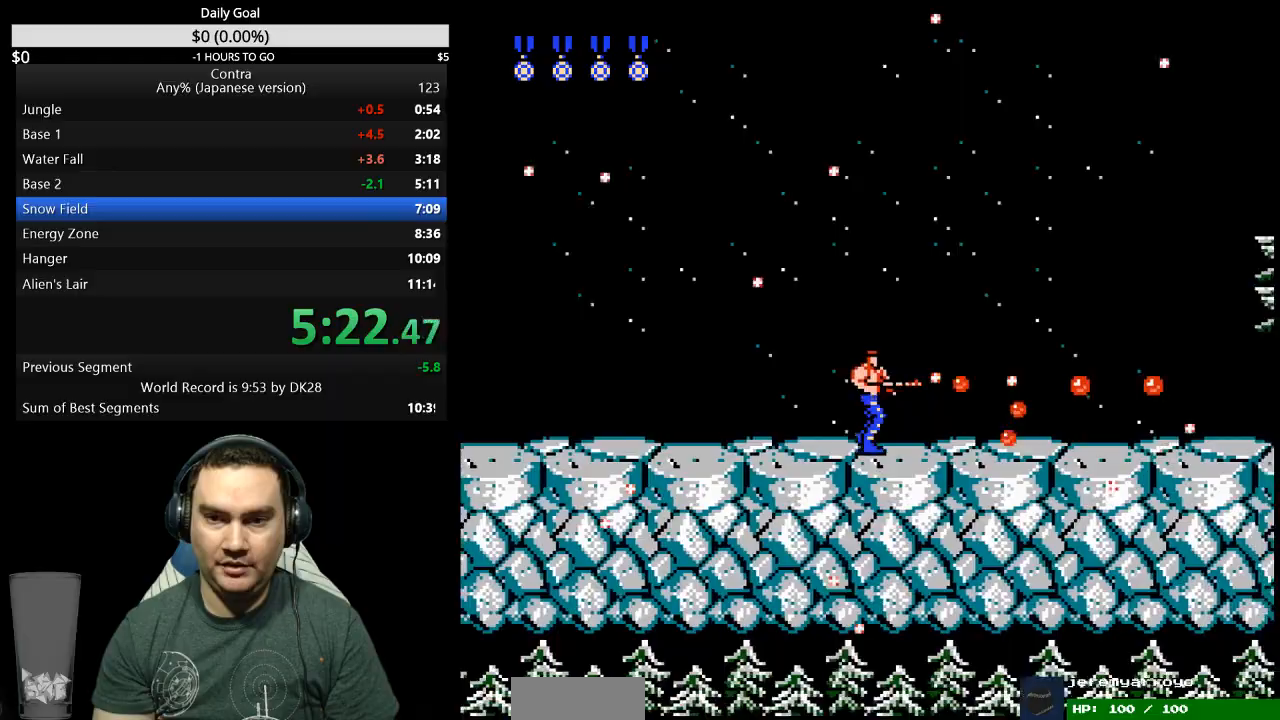
{"dt_ms": 500, "buttons": ["B", "DPAD_RIGHT"]}
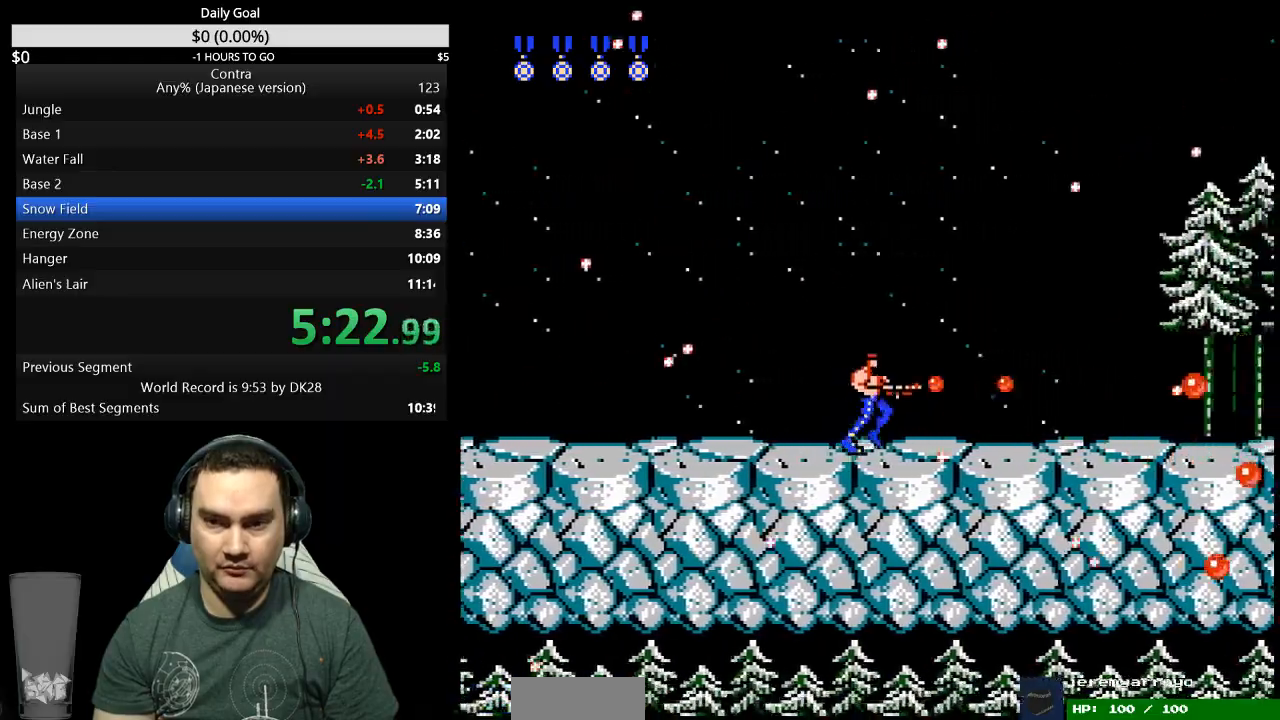
{"dt_ms": 1000, "buttons": ["DPAD_RIGHT"]}
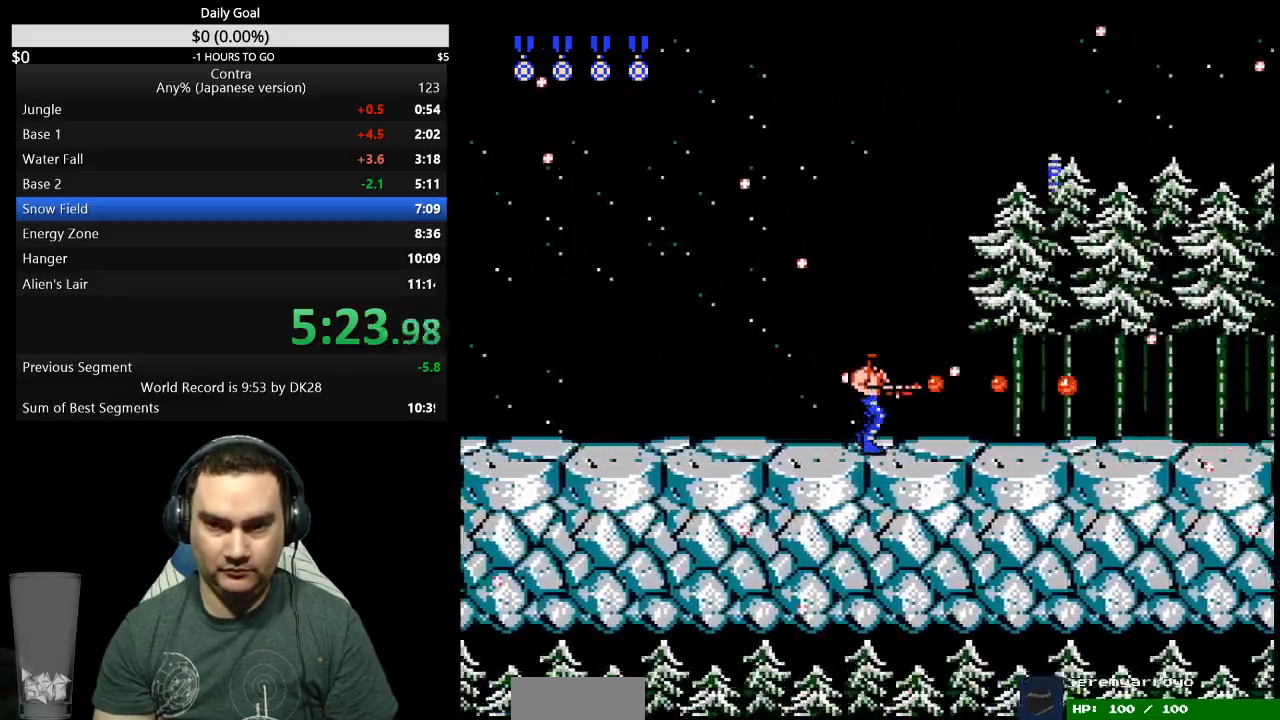
{"dt_ms": 500, "buttons": ["B", "DPAD_RIGHT"], "events": [[100, "B", "down"], [133, "B", "up"], [233, "B", "down"], [300, "B", "up"], [367, "B", "down"], [433, "B", "up"], [500, "B", "down"]]}
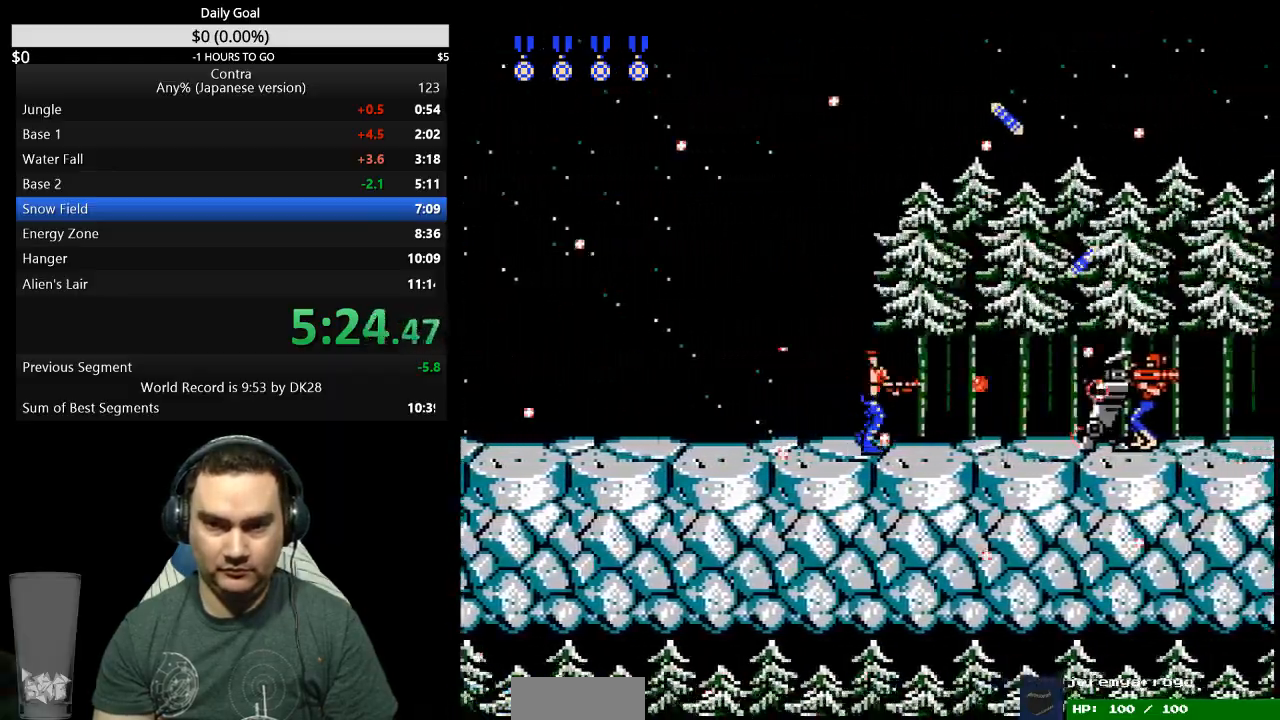
{"dt_ms": 500, "buttons": ["DPAD_DOWN"], "events": [[67, "B", "up"], [167, "B", "down"], [200, "DPAD_DOWN", "down"], [200, "DPAD_RIGHT", "up"], [233, "B", "up"], [267, "B", "down"], [333, "B", "up"], [400, "B", "down"], [467, "B", "up"]]}
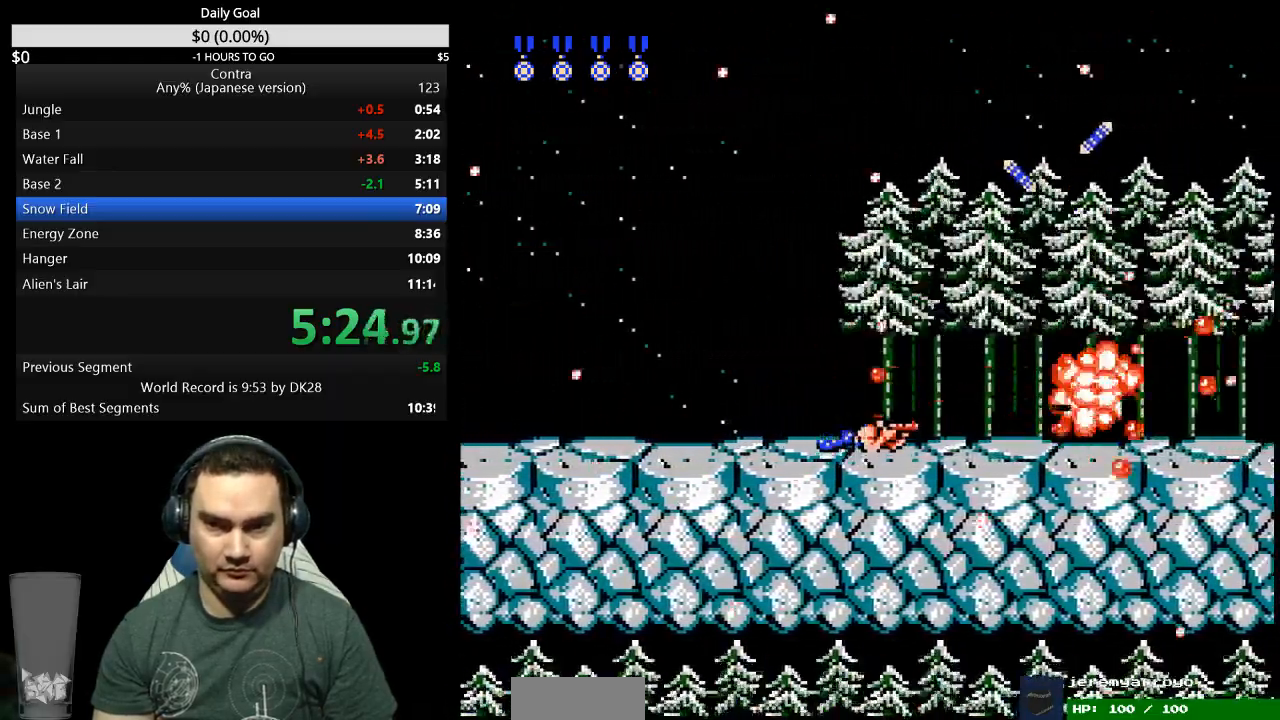
{"dt_ms": 500, "buttons": ["B", "DPAD_RIGHT"], "events": [[67, "B", "down"], [133, "B", "up"], [300, "DPAD_DOWN", "up"], [333, "B", "down"], [333, "DPAD_RIGHT", "down"], [367, "B", "up"], [467, "B", "down"]]}
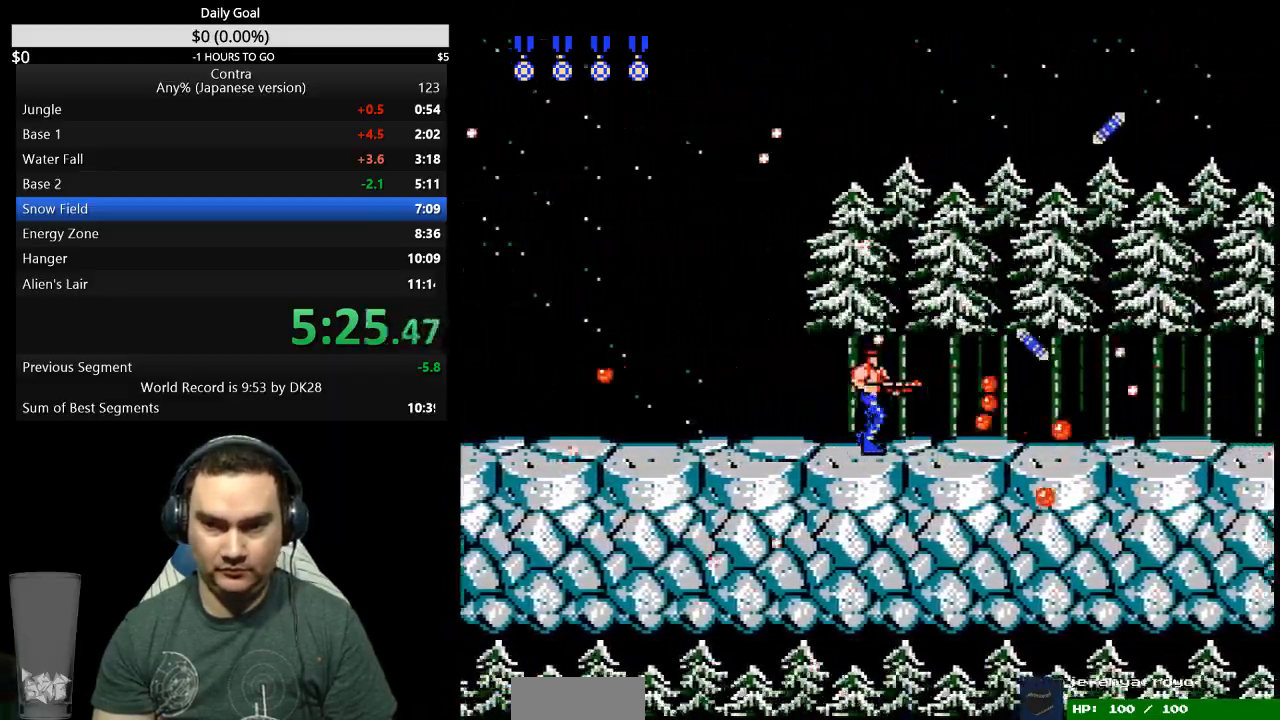
{"dt_ms": 500, "buttons": ["B", "DPAD_RIGHT"]}
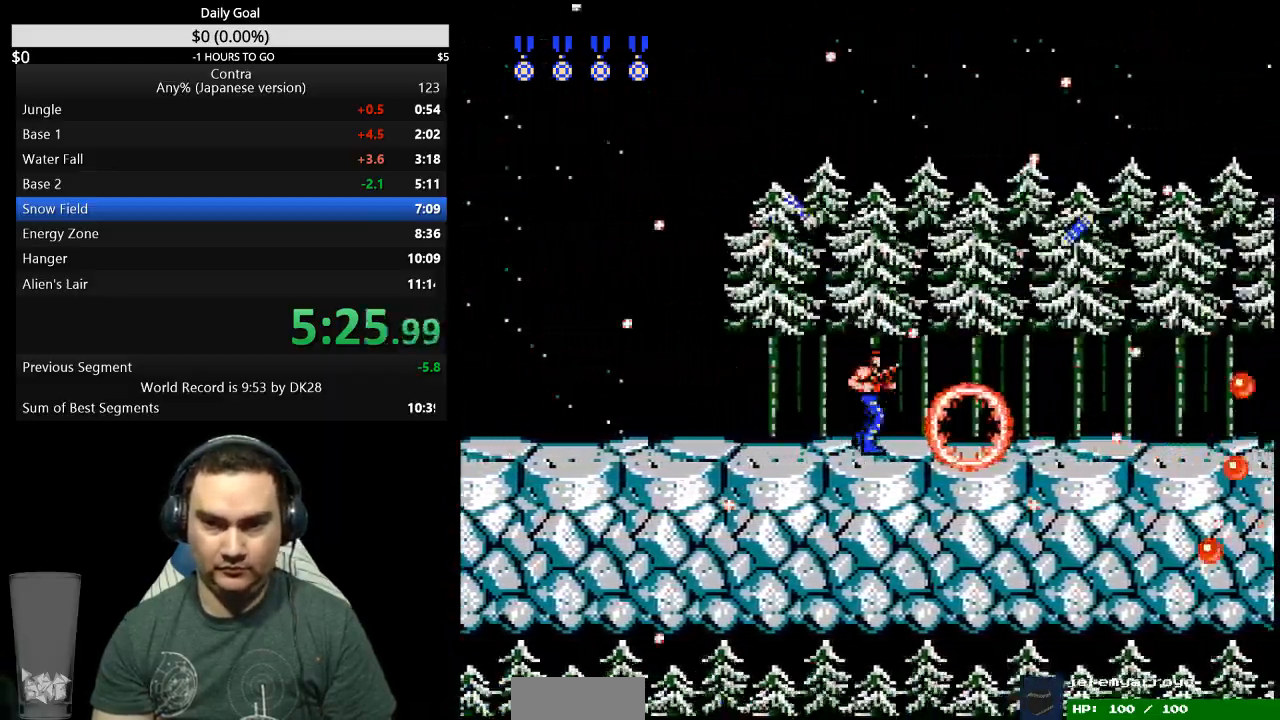
{"dt_ms": 1000, "buttons": ["DPAD_RIGHT"]}
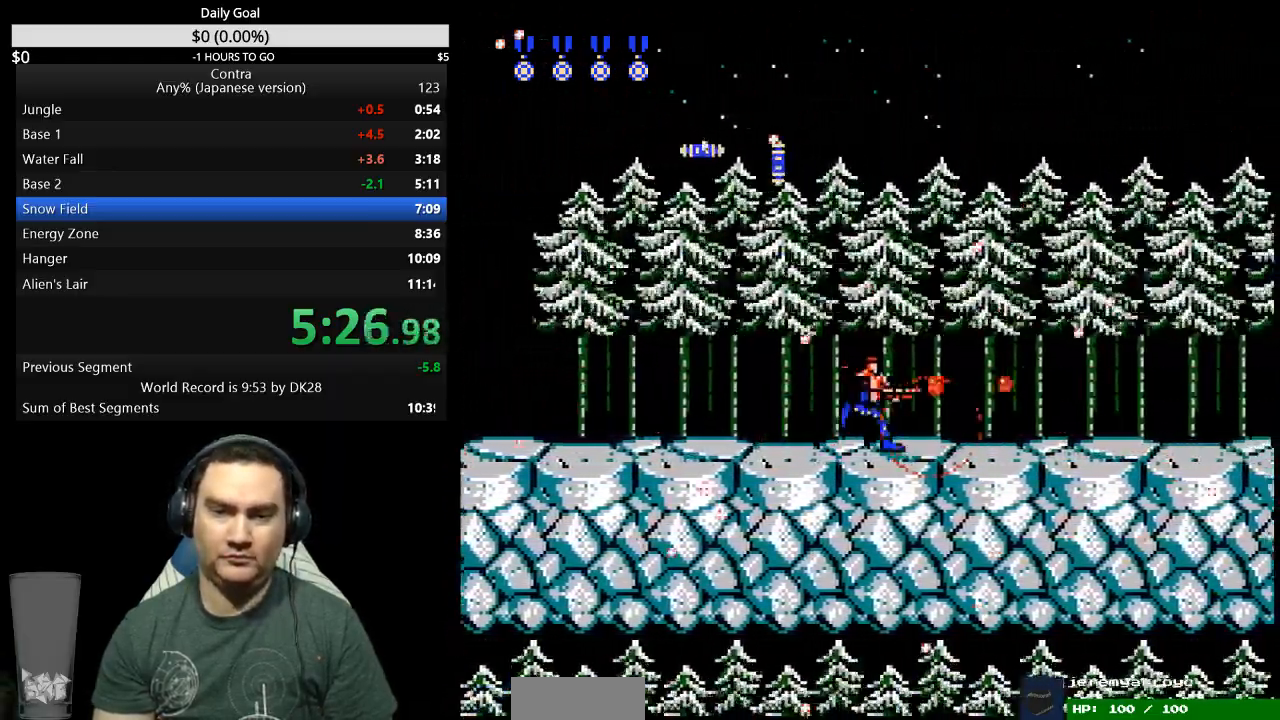
{"dt_ms": 500, "buttons": ["B", "DPAD_RIGHT"], "events": [[67, "B", "down"], [133, "B", "up"], [200, "B", "down"], [233, "B", "up"], [333, "B", "down"], [400, "B", "up"], [467, "B", "down"]]}
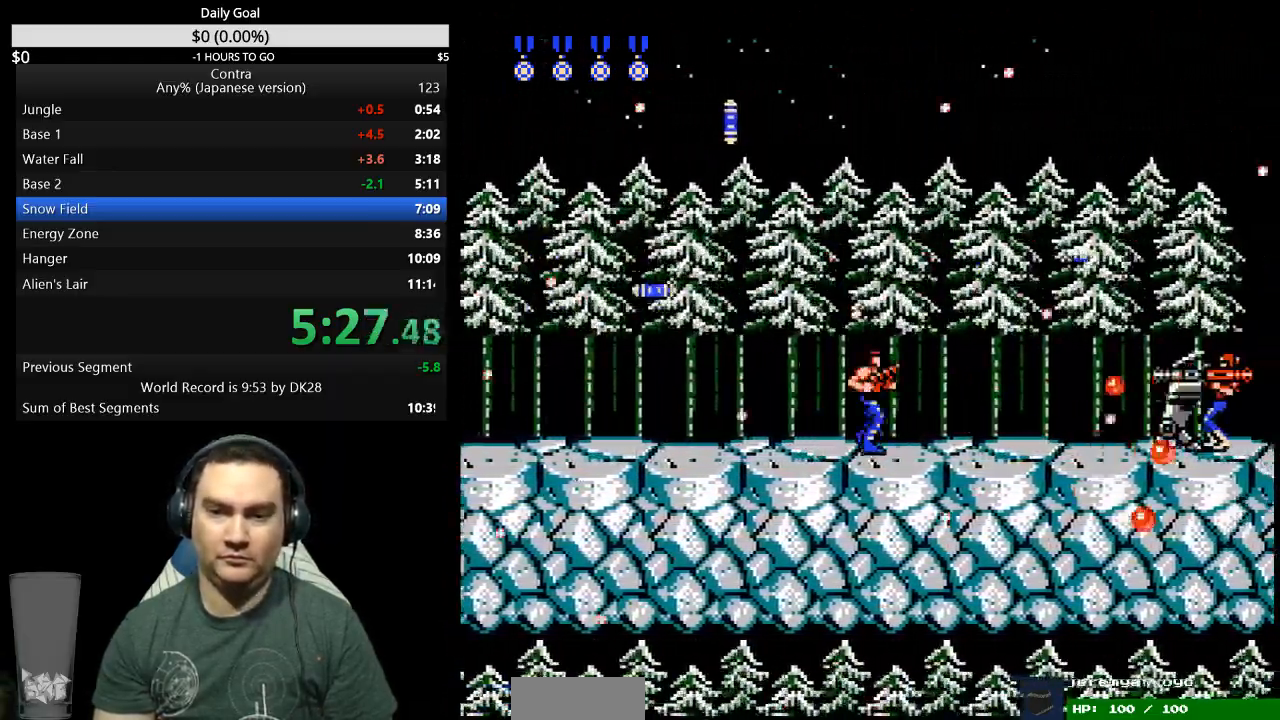
{"dt_ms": 500, "buttons": ["B", "DPAD_DOWN"], "events": [[33, "B", "up"], [100, "B", "down"], [133, "B", "up"], [200, "B", "down"], [267, "B", "up"], [467, "B", "down"], [467, "DPAD_DOWN", "down"], [467, "DPAD_RIGHT", "up"]]}
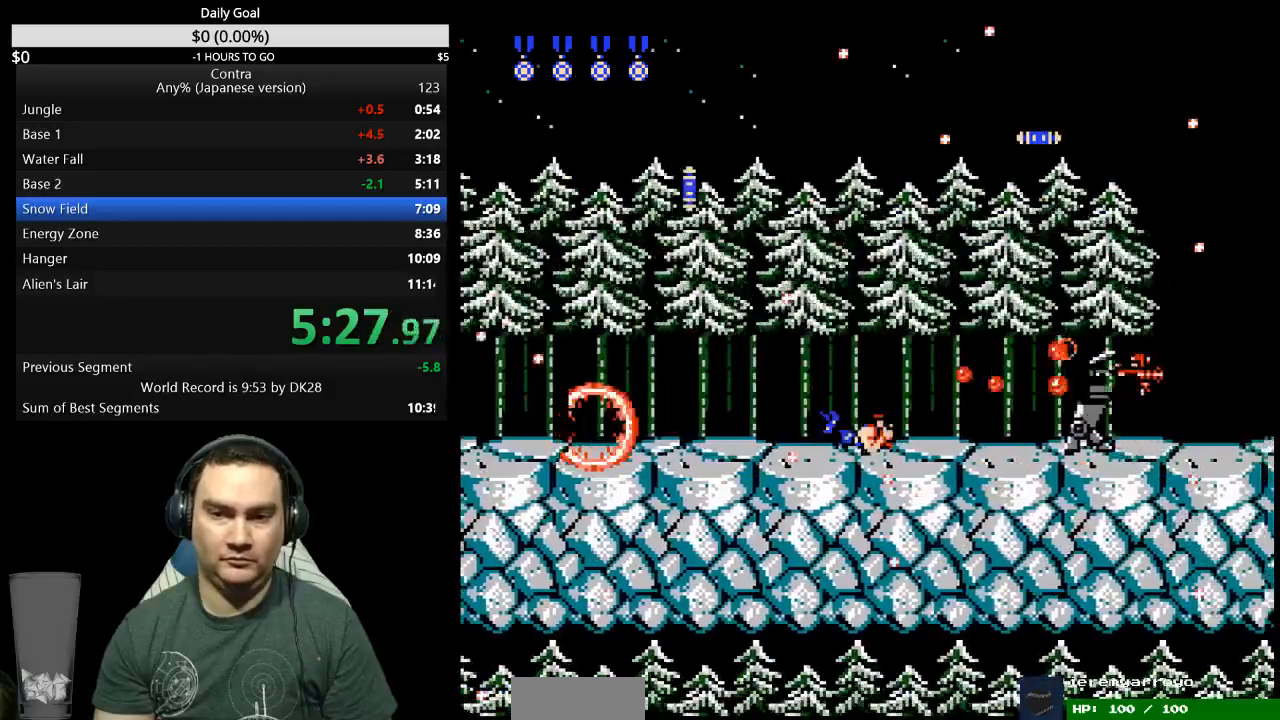
{"dt_ms": 500, "buttons": ["DPAD_RIGHT"]}
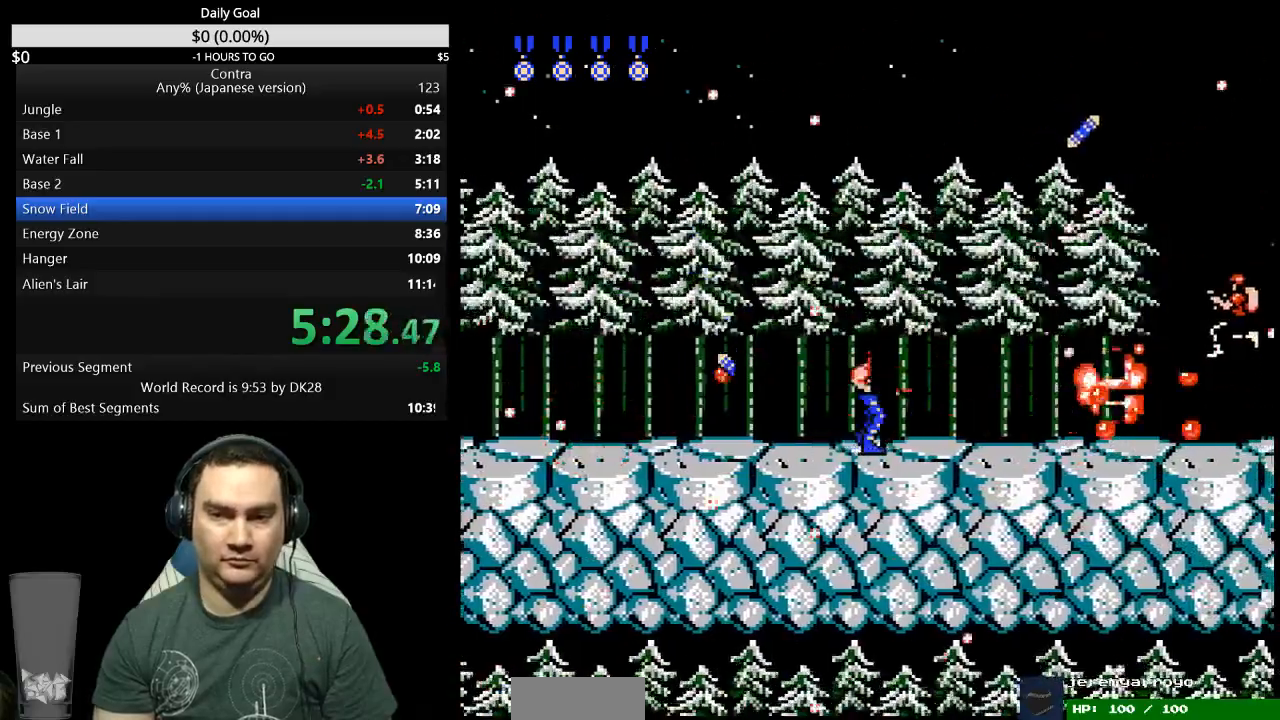
{"dt_ms": 500, "buttons": ["B", "DPAD_RIGHT"]}
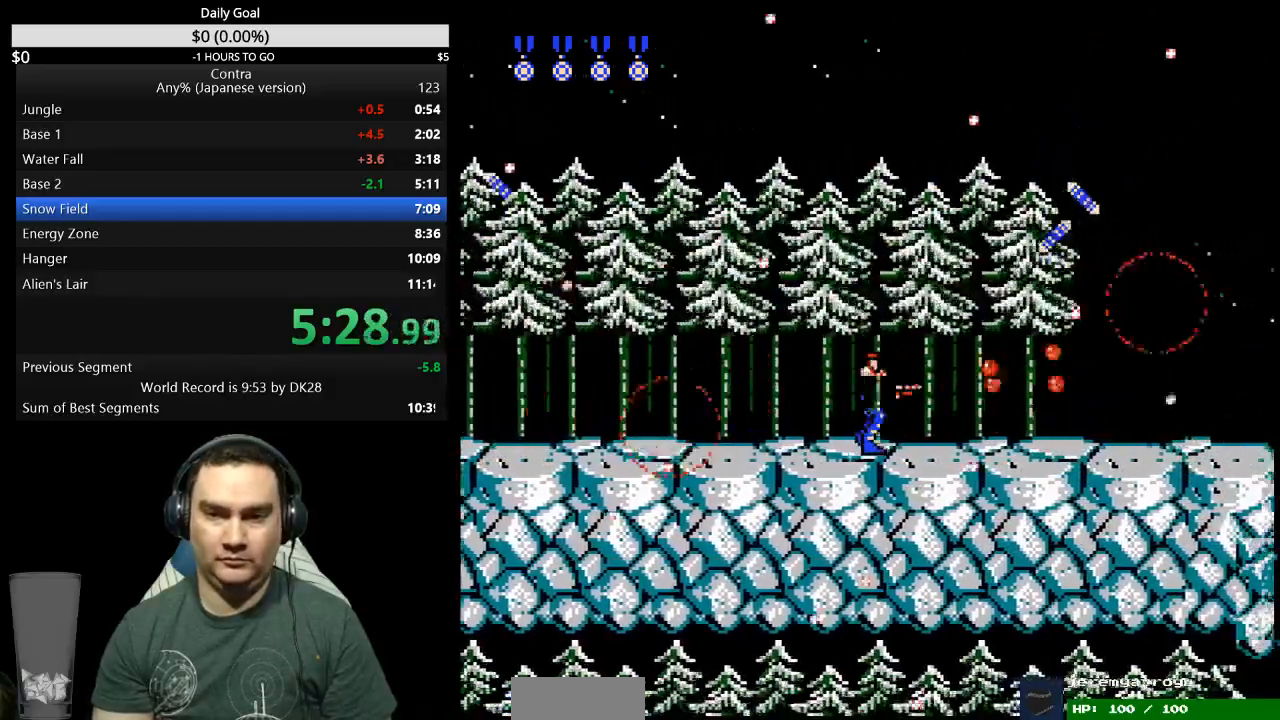
{"dt_ms": 500, "buttons": ["B", "DPAD_RIGHT"], "events": [[33, "B", "up"], [133, "B", "down"], [167, "B", "up"], [233, "DPAD_RIGHT", "up"], [267, "B", "down"], [300, "B", "up"], [300, "DPAD_RIGHT", "down"], [367, "B", "down"], [433, "B", "up"], [500, "B", "down"]]}
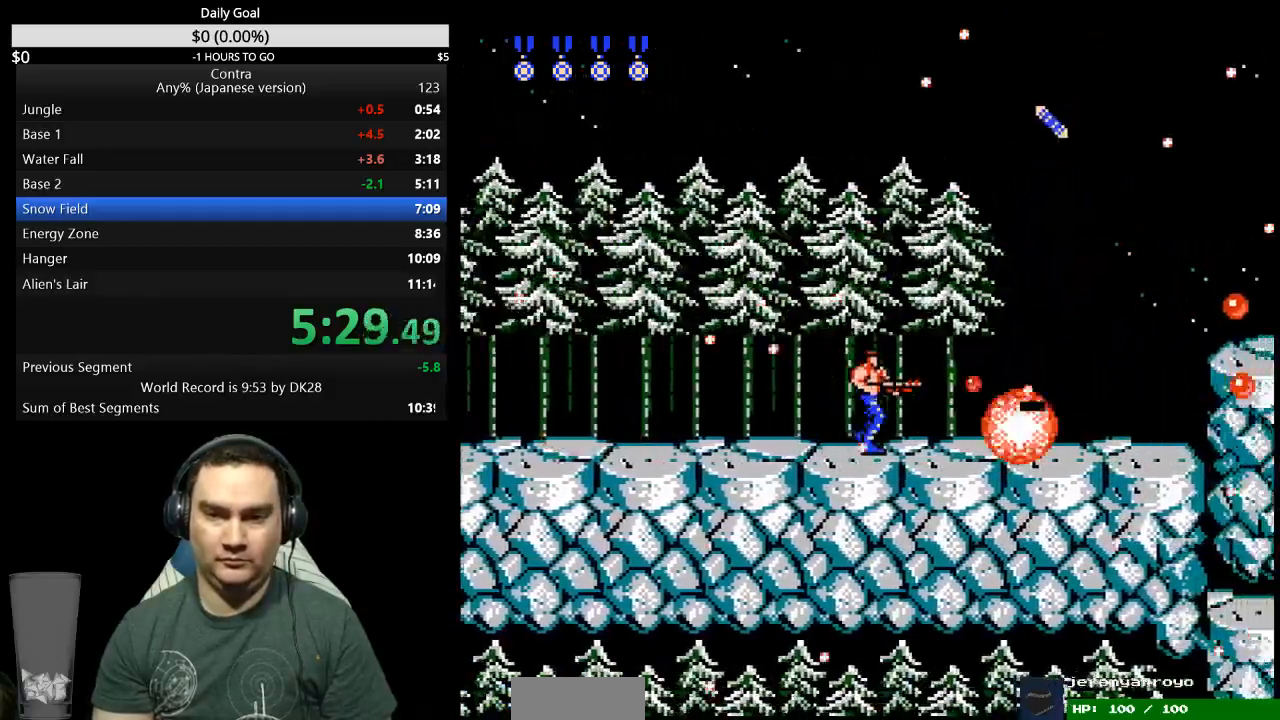
{"dt_ms": 1000, "buttons": ["DPAD_RIGHT"]}
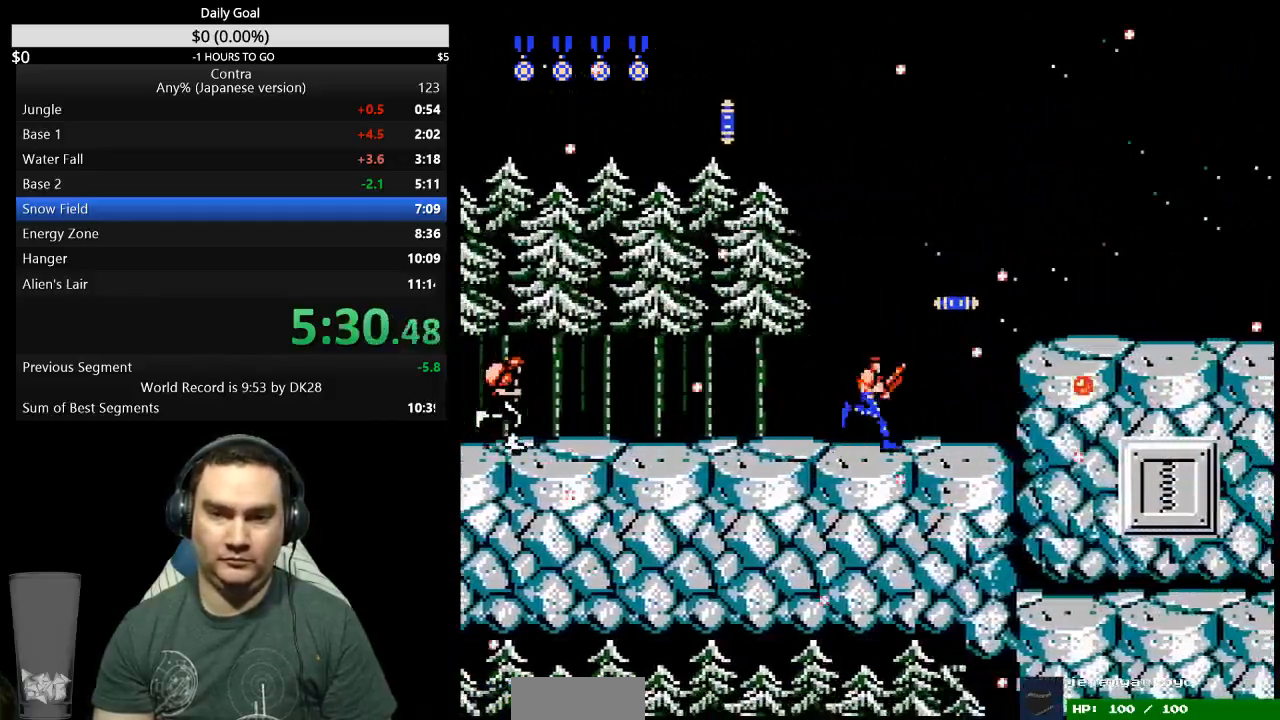
{"dt_ms": 500, "buttons": ["DPAD_RIGHT"], "events": [[67, "A", "down"], [300, "A", "up"]]}
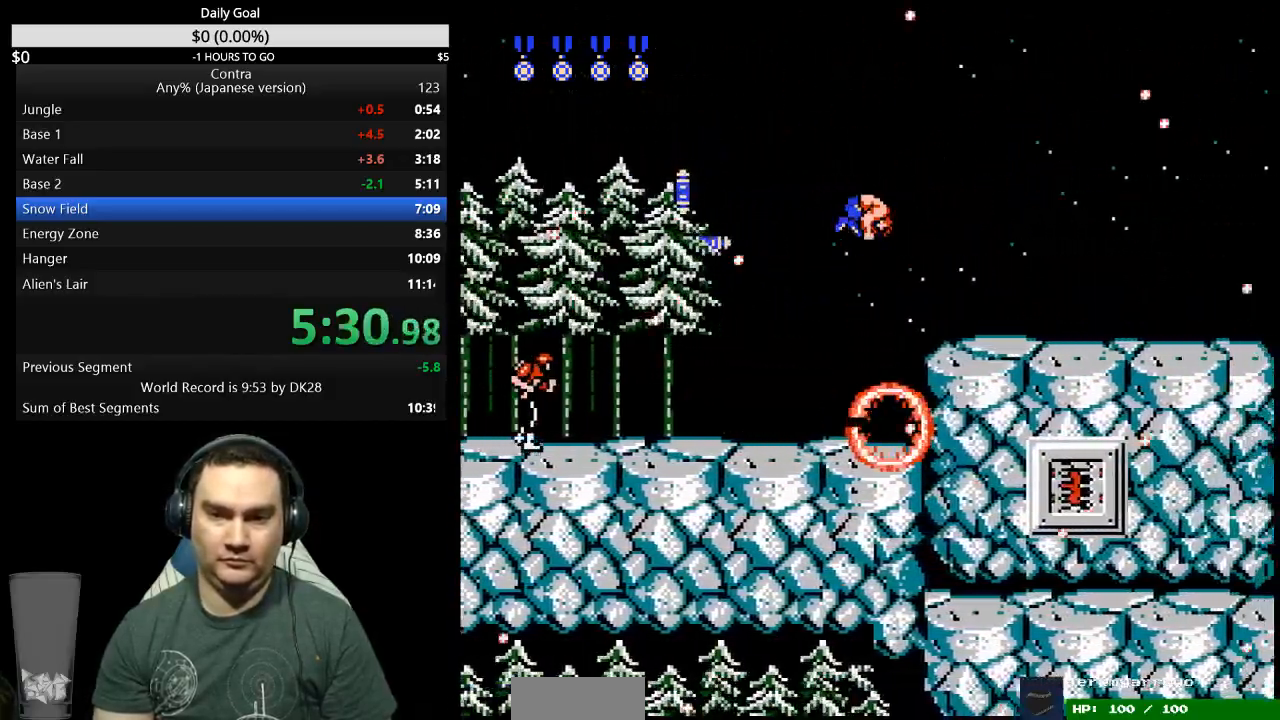
{"dt_ms": 500, "buttons": ["DPAD_RIGHT"], "events": [[300, "B", "down"], [333, "B", "up"], [400, "B", "down"], [467, "B", "up"]]}
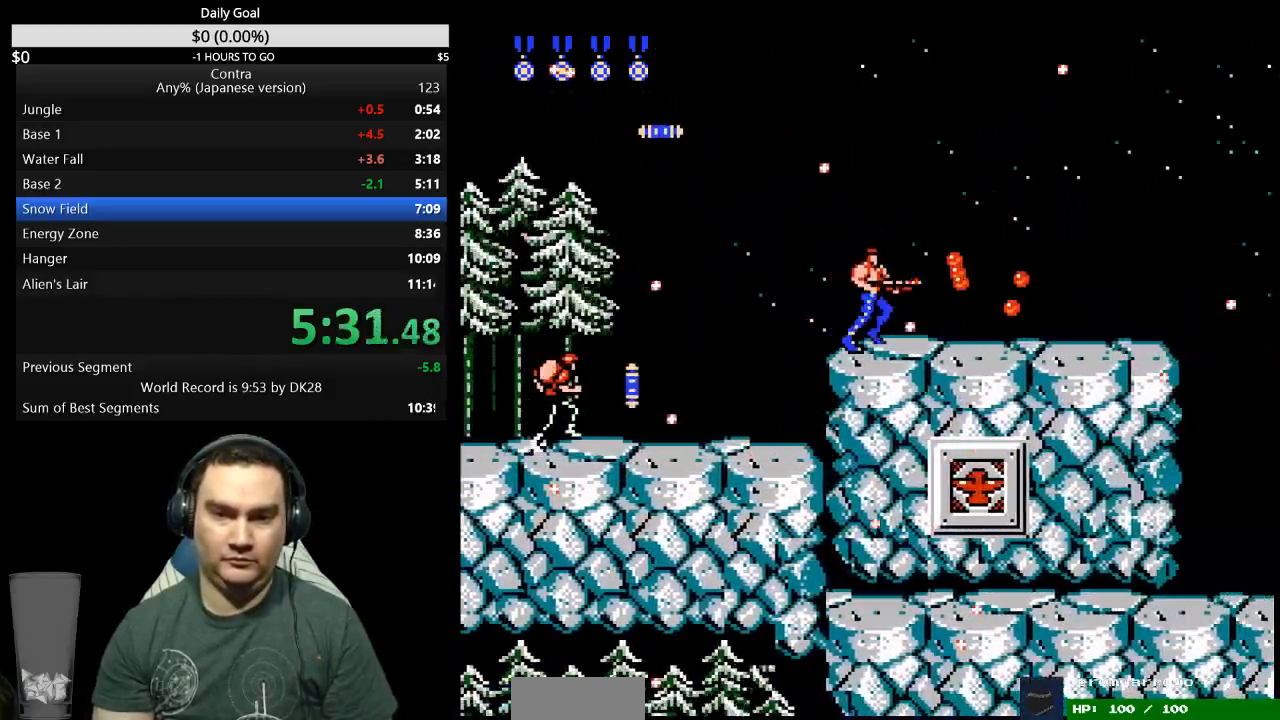
{"dt_ms": 500, "buttons": ["DPAD_RIGHT"], "events": [[33, "B", "down"], [67, "B", "up"], [167, "B", "down"], [200, "B", "up"]]}
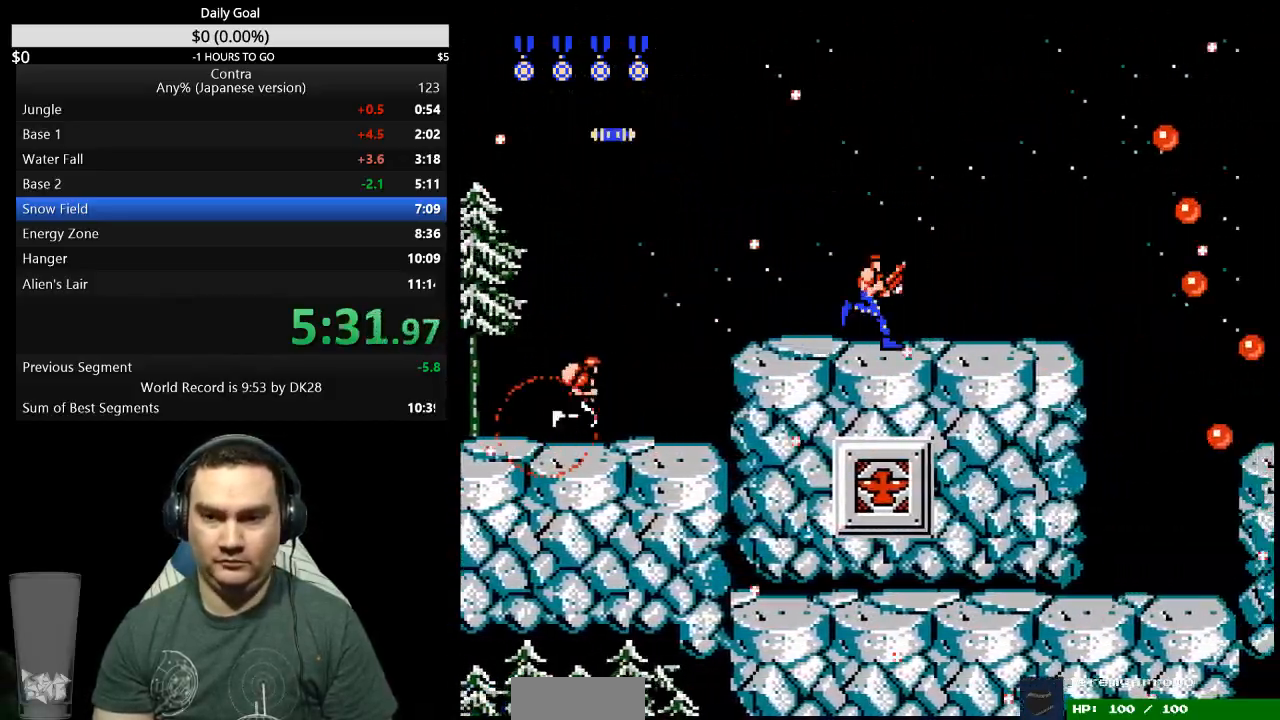
{"dt_ms": 500, "buttons": ["DPAD_RIGHT"], "events": []}
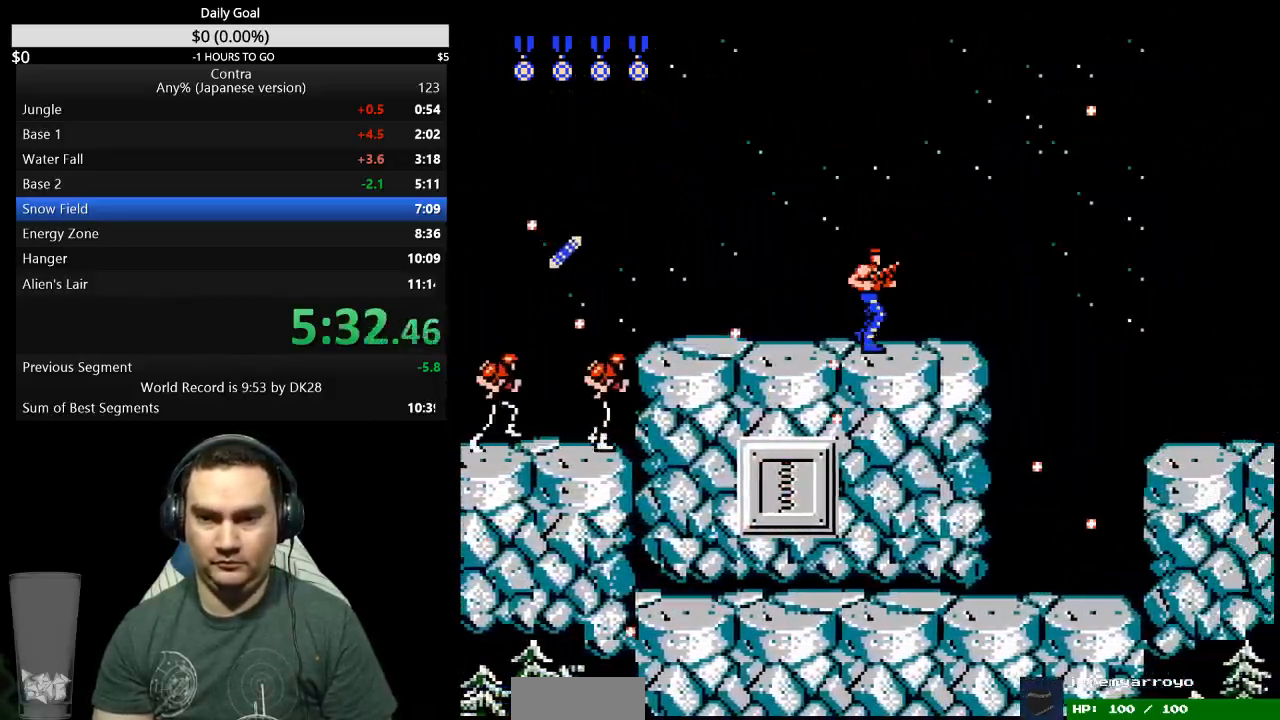
{"dt_ms": 500, "buttons": ["DPAD_DOWN", "DPAD_RIGHT"], "events": [[367, "A", "down"], [433, "DPAD_DOWN", "down"], [500, "A", "up"]]}
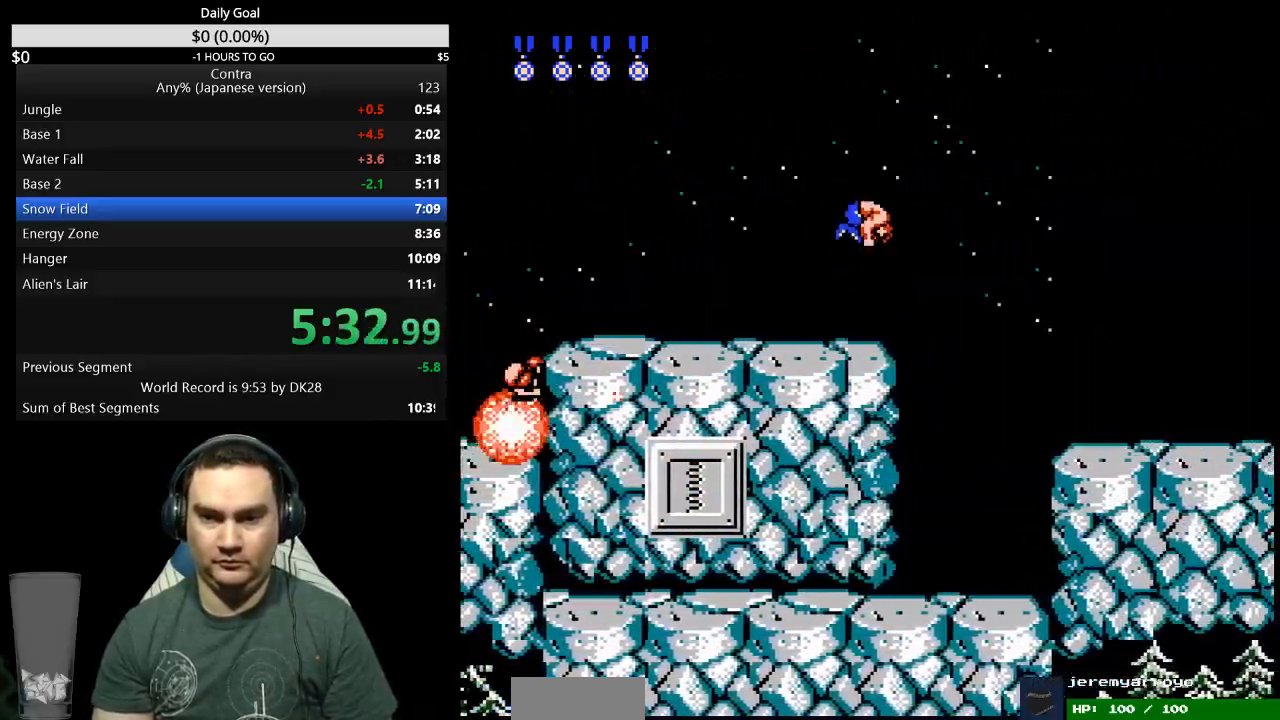
{"dt_ms": 500, "buttons": ["DPAD_RIGHT"], "events": [[100, "B", "down"], [167, "B", "up"], [267, "B", "down"], [300, "B", "up"], [367, "B", "down"], [433, "B", "up"], [500, "DPAD_DOWN", "up"]]}
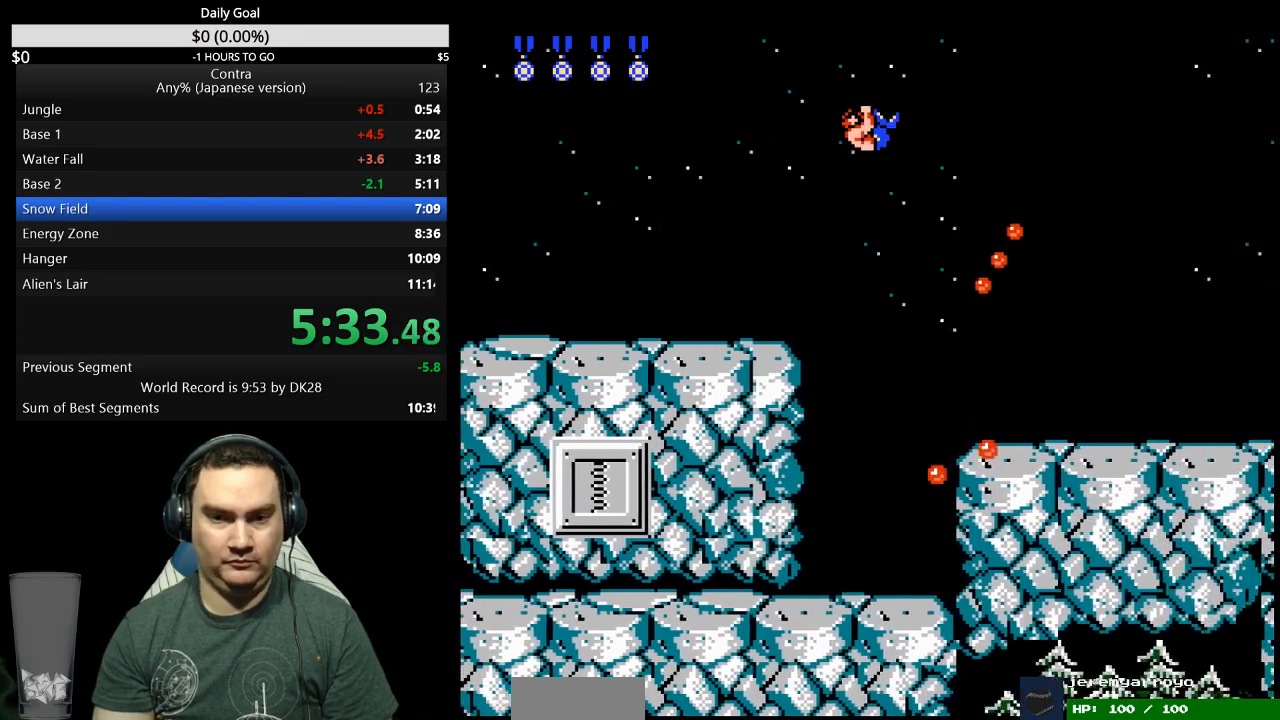
{"dt_ms": 500, "buttons": ["B", "DPAD_RIGHT"], "events": [[33, "B", "down"], [100, "B", "up"], [367, "B", "down"], [433, "B", "up"], [500, "B", "down"]]}